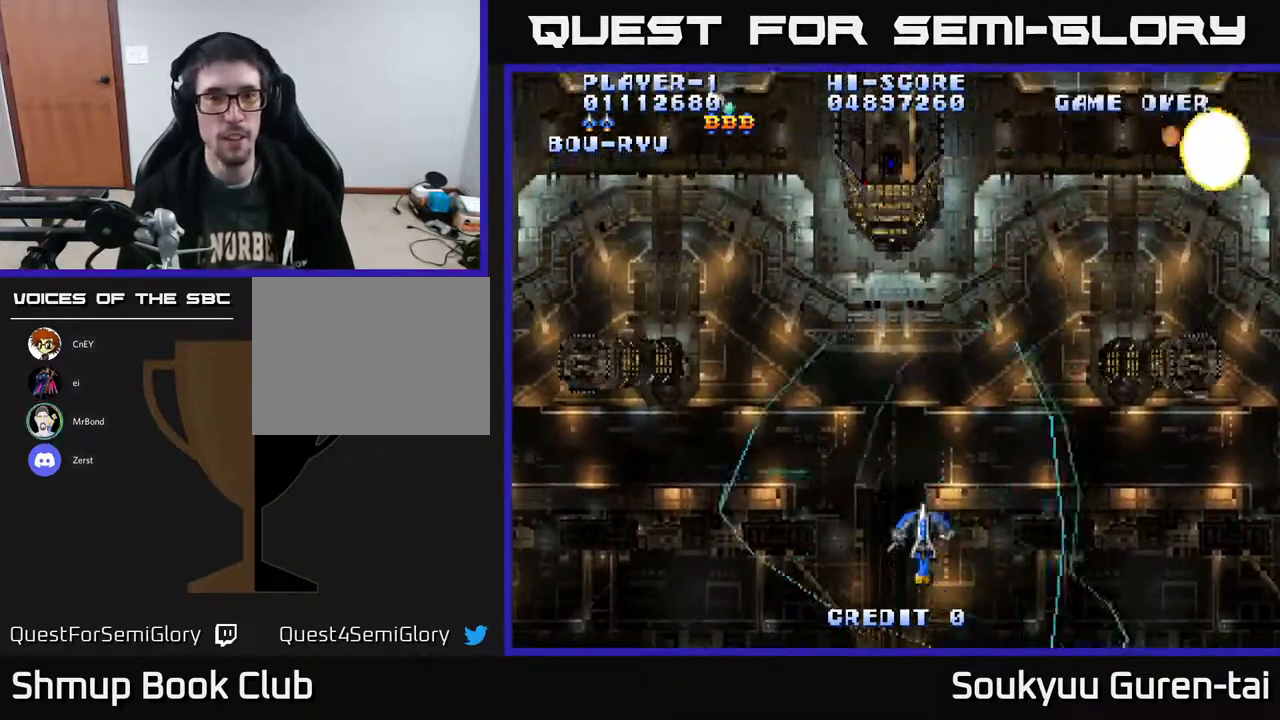
Gameplay with a controller (Xbox layout); each line is a JSON object with the inputs held at the frame after it. "events" lists button and stick changes between this image and that frame as [ms after this image, input, new state], when the widget could be followed in between. Not read: GUIDE L3 R3 left_stick.
{"buttons": ["A", "DPAD_UP"], "right_stick": "center", "events": [[67, "DPAD_UP", "up"], [400, "DPAD_UP", "down"]]}
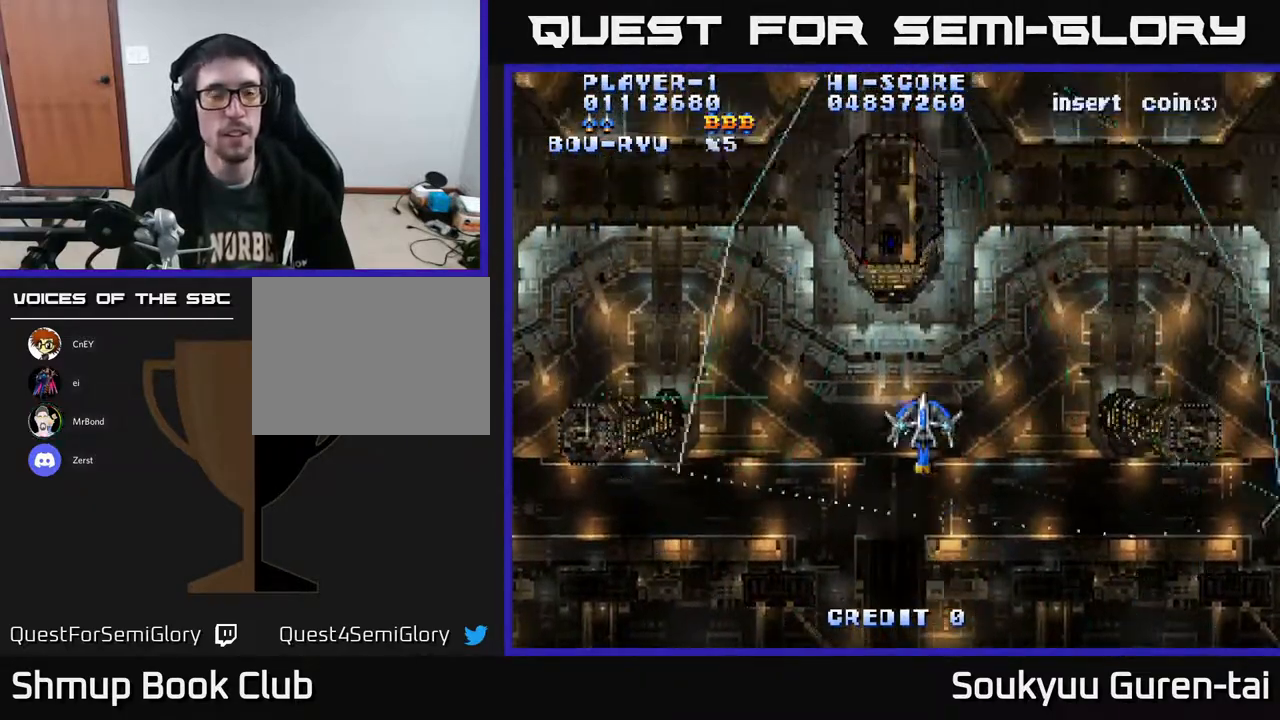
{"buttons": [], "right_stick": "center", "events": [[117, "A", "up"], [217, "A", "down"], [300, "DPAD_UP", "up"], [433, "A", "up"]]}
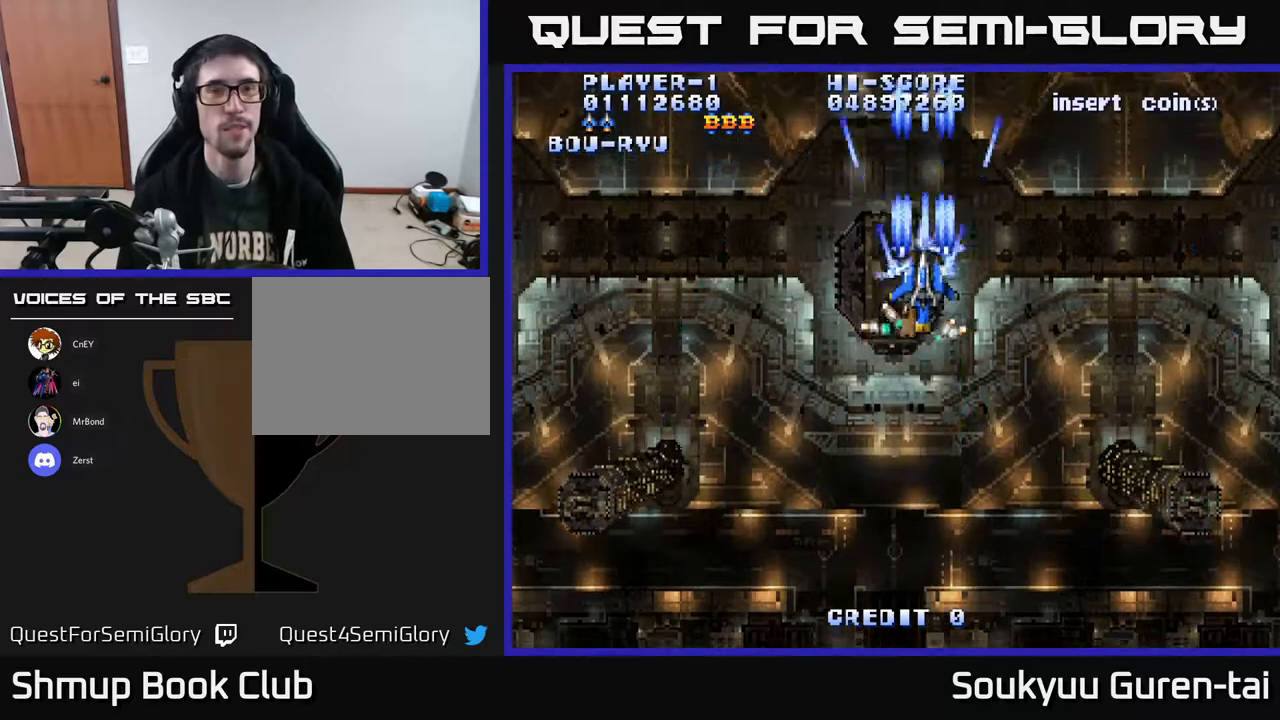
{"buttons": ["A", "DPAD_DOWN"], "right_stick": "center", "events": [[17, "A", "down"], [117, "A", "up"], [200, "A", "down"], [500, "DPAD_DOWN", "down"]]}
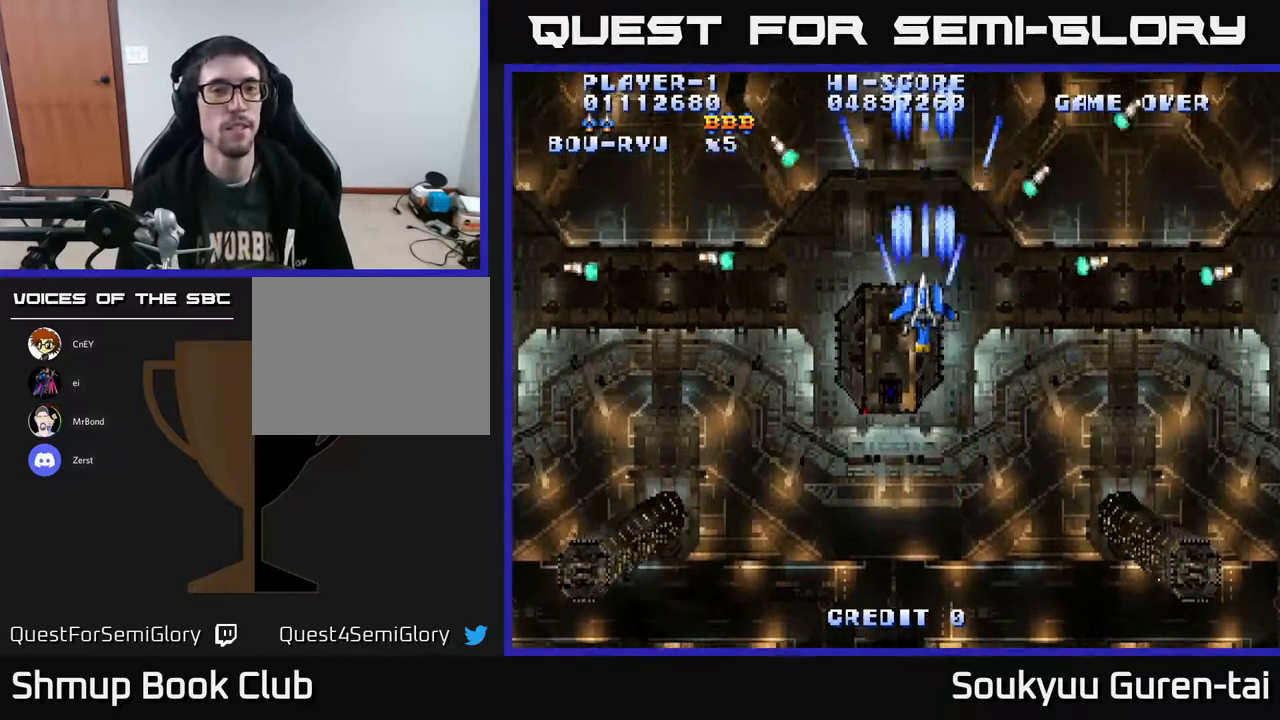
{"buttons": ["A"], "right_stick": "center", "events": [[267, "DPAD_DOWN", "up"]]}
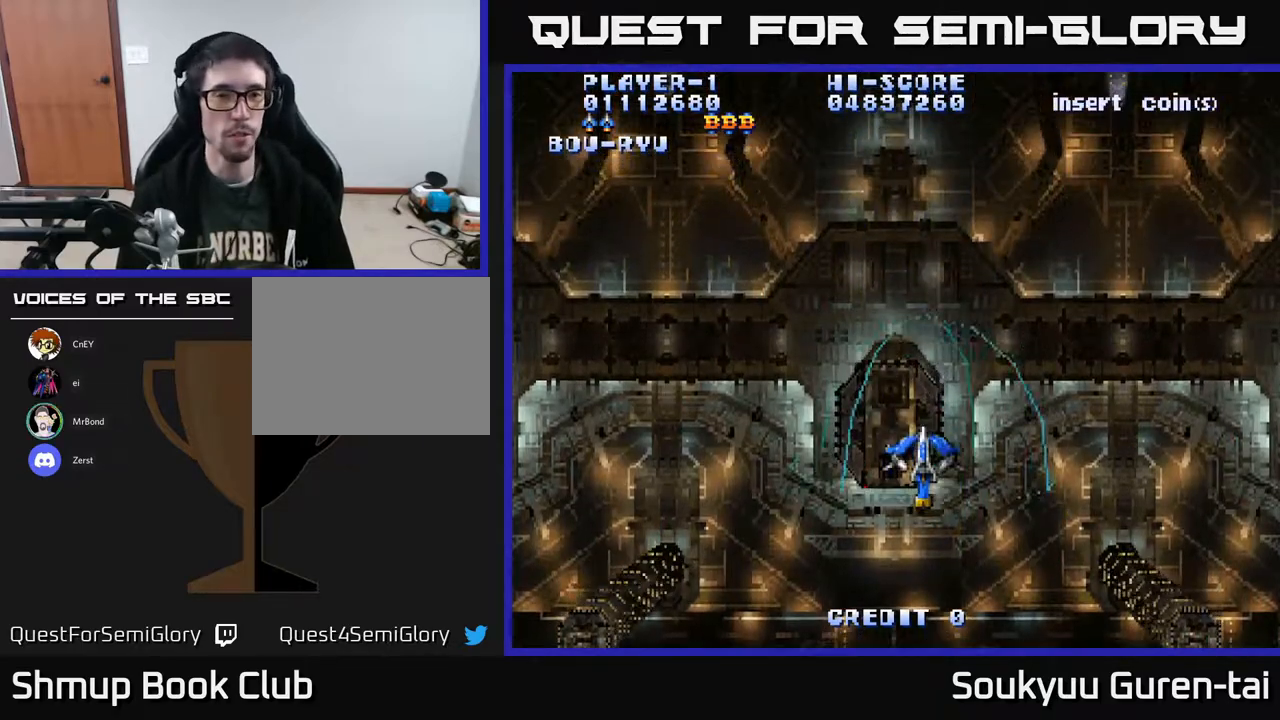
{"buttons": ["A", "DPAD_LEFT"], "right_stick": "center", "events": [[450, "DPAD_LEFT", "down"]]}
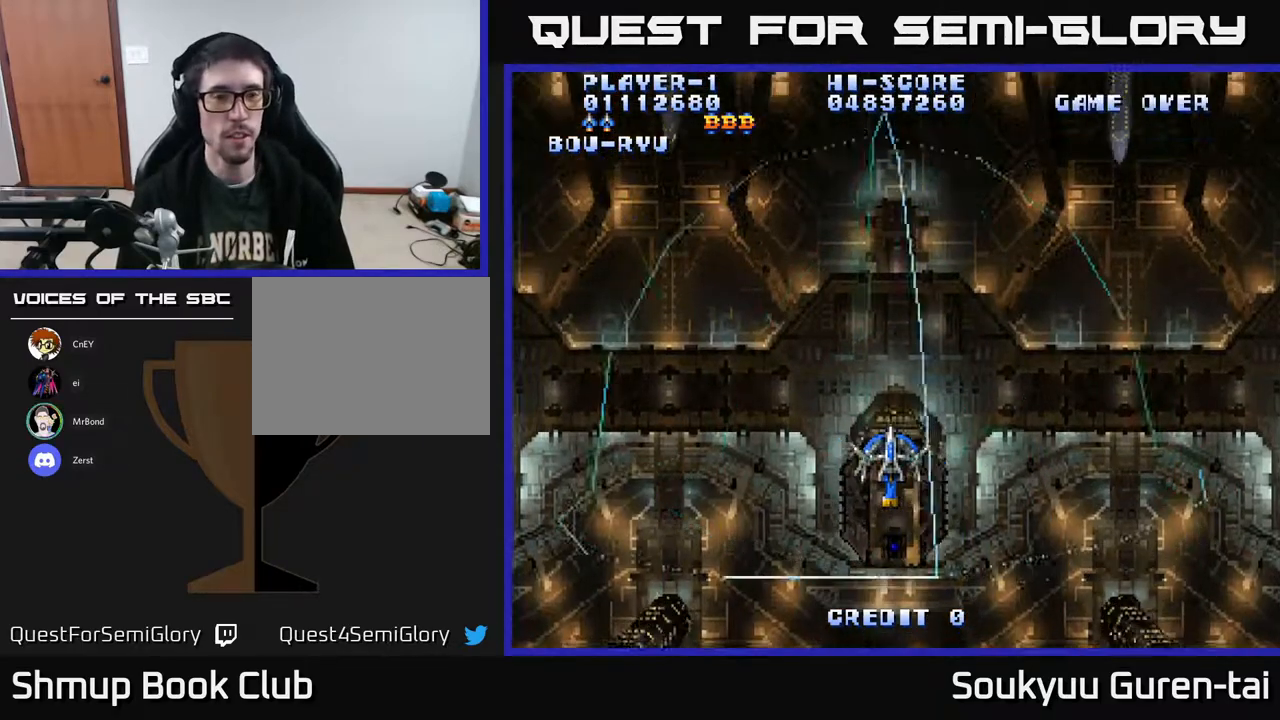
{"buttons": ["A"], "right_stick": "center", "events": [[50, "DPAD_LEFT", "up"]]}
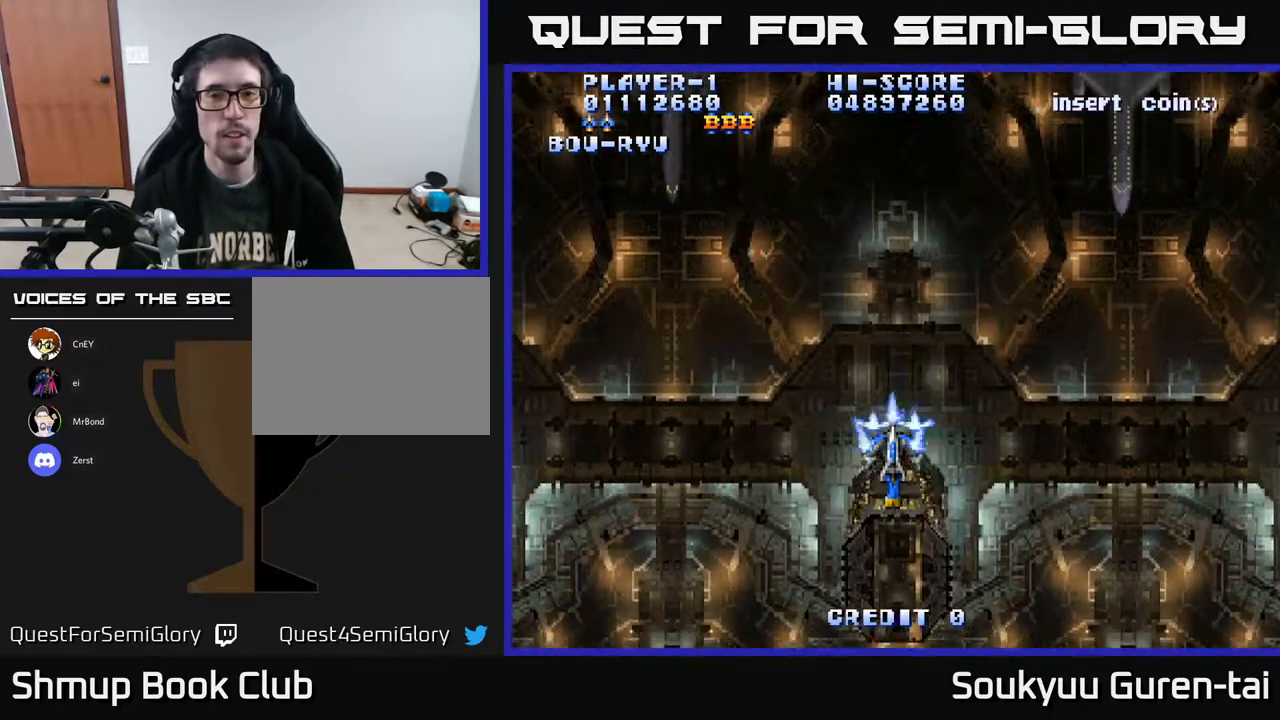
{"buttons": [], "right_stick": "center", "events": [[283, "A", "up"], [367, "A", "down"], [450, "A", "up"]]}
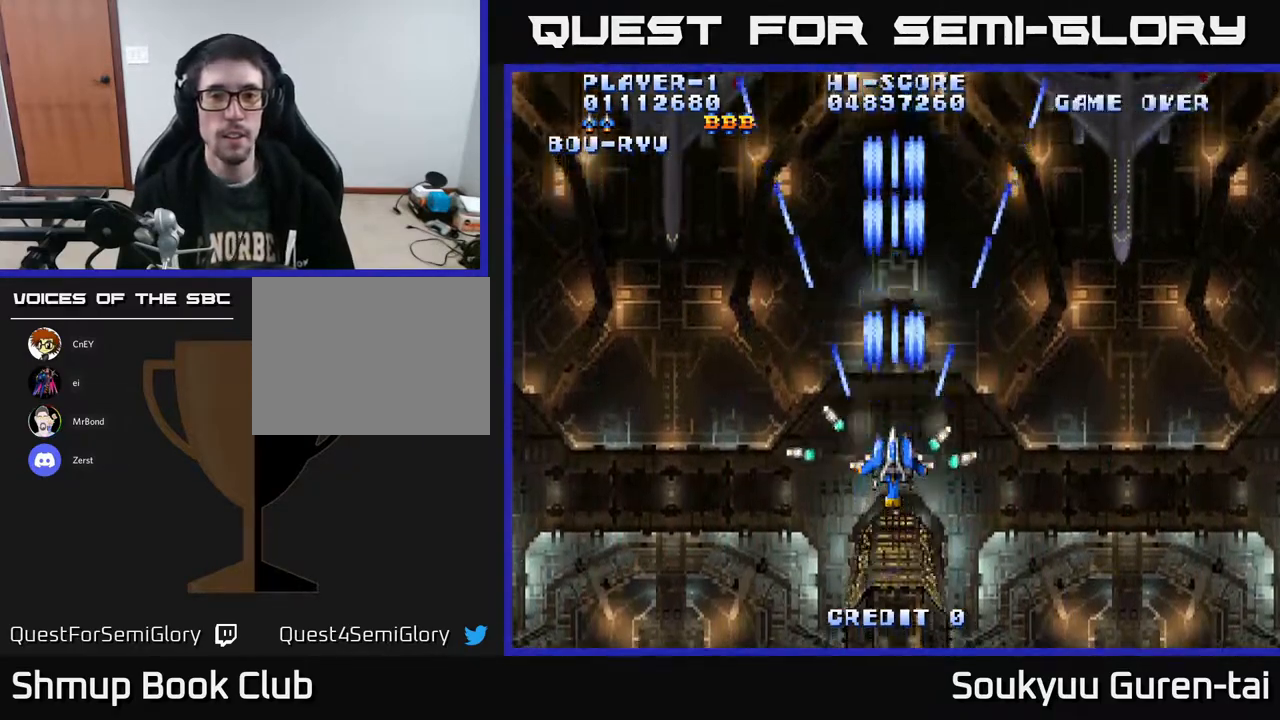
{"buttons": [], "right_stick": "center", "events": [[33, "A", "down"], [100, "A", "up"], [167, "A", "down"], [233, "A", "up"], [333, "A", "down"], [417, "A", "up"]]}
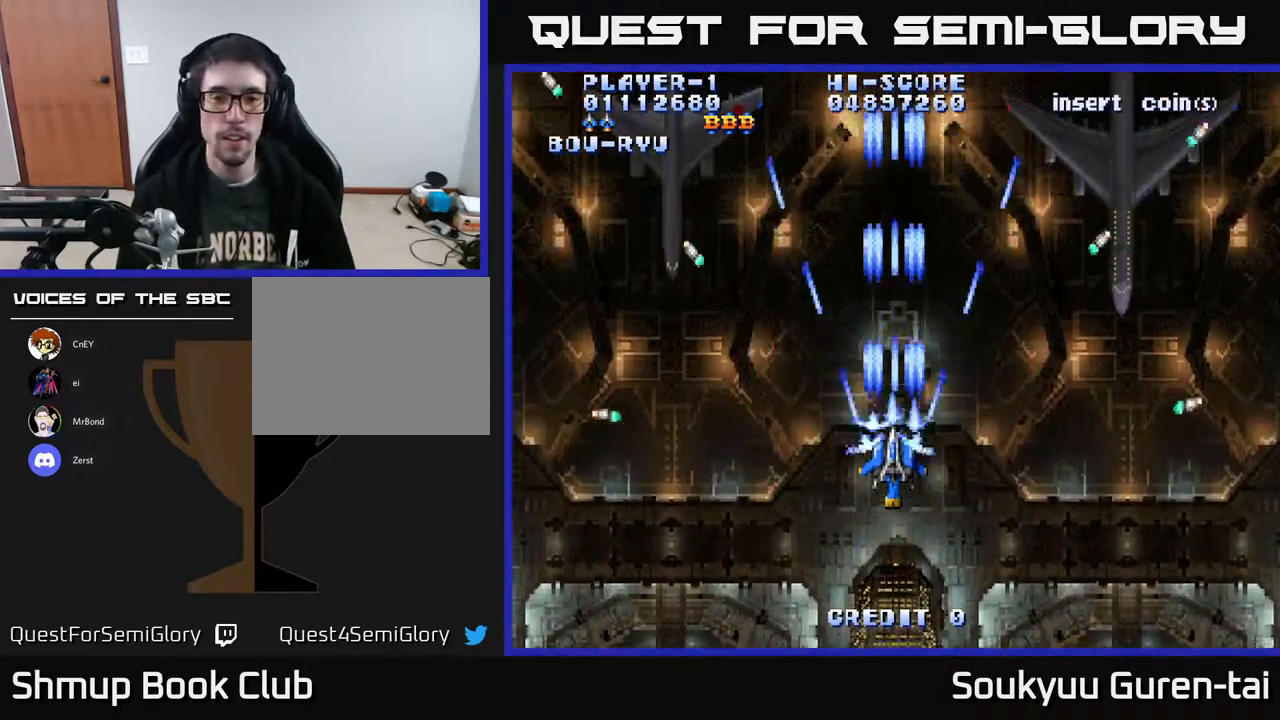
{"buttons": [], "right_stick": "center", "events": [[17, "A", "down"], [67, "A", "up"], [167, "A", "down"], [300, "A", "up"]]}
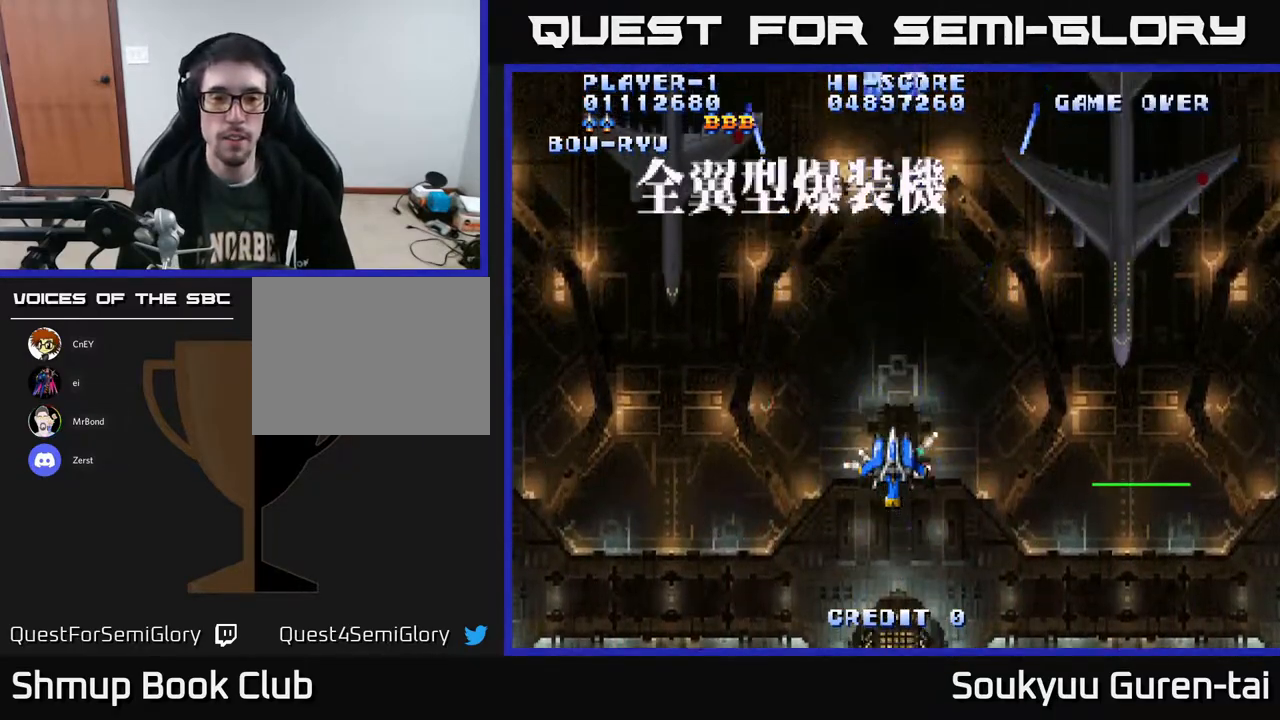
{"buttons": ["A"], "right_stick": "center", "events": [[167, "A", "down"]]}
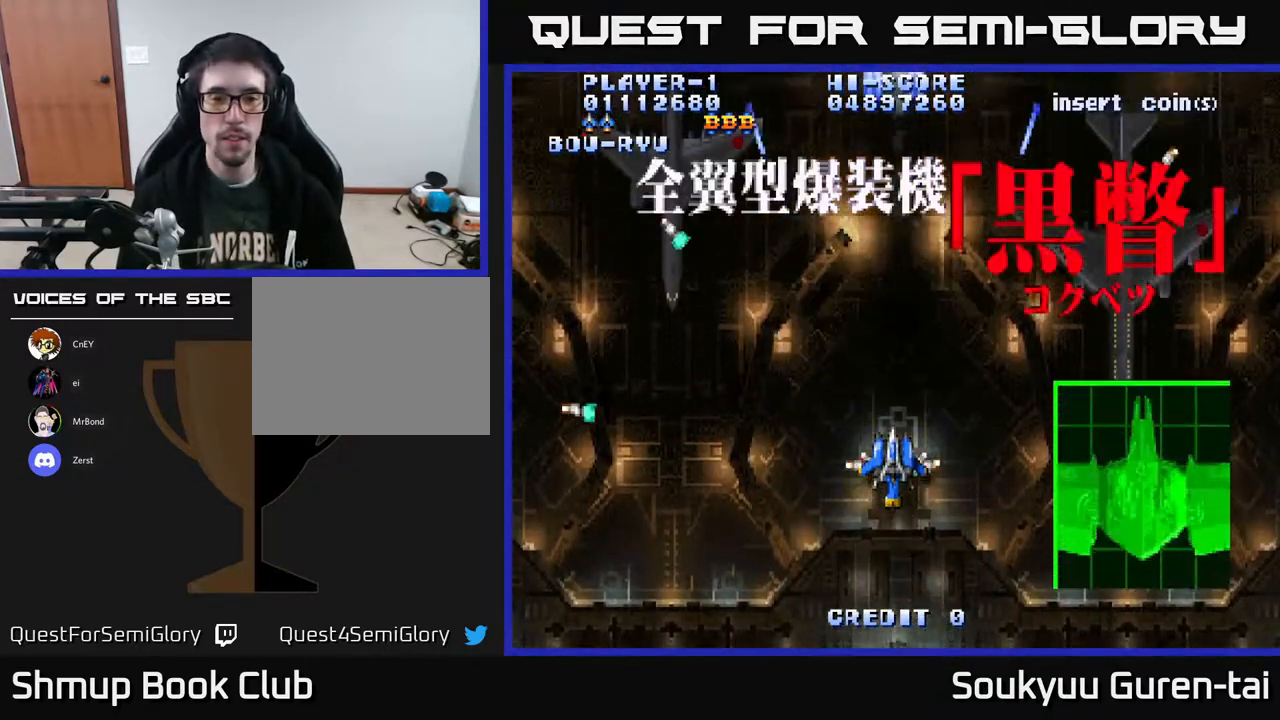
{"buttons": [], "right_stick": "center", "events": [[33, "A", "up"]]}
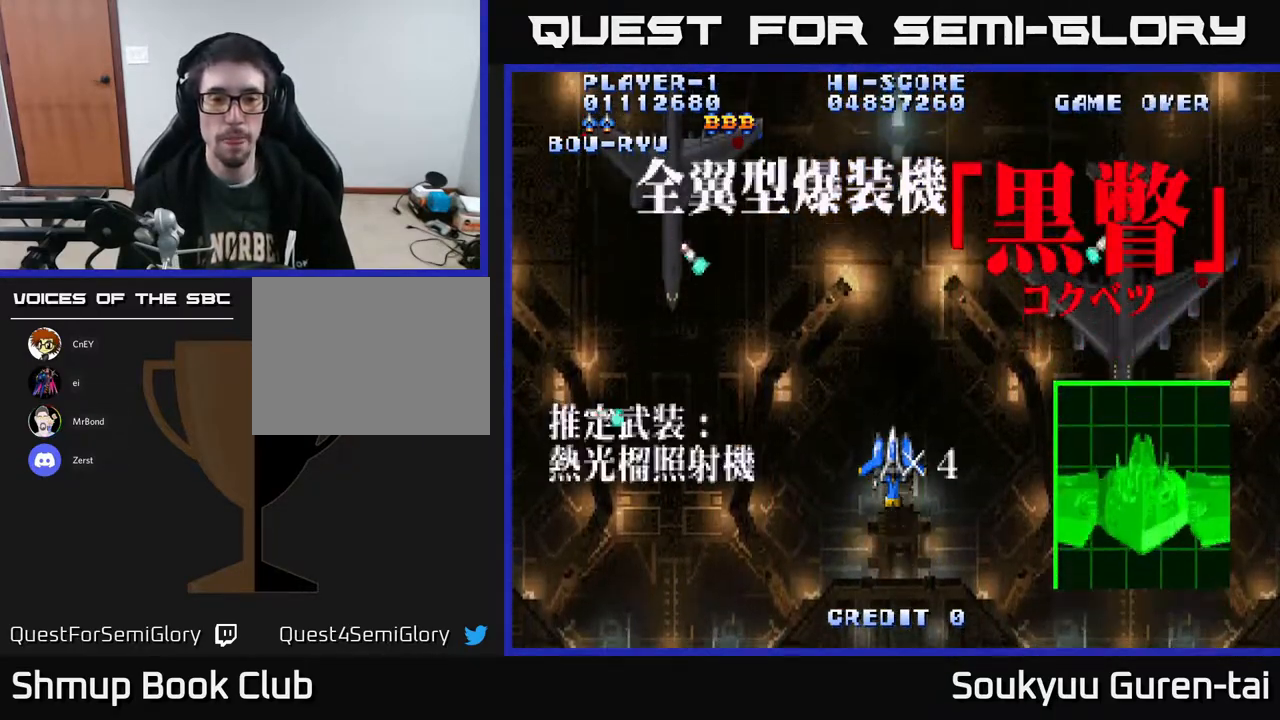
{"buttons": [], "right_stick": "center", "events": [[150, "DPAD_DOWN", "down"], [483, "DPAD_DOWN", "up"]]}
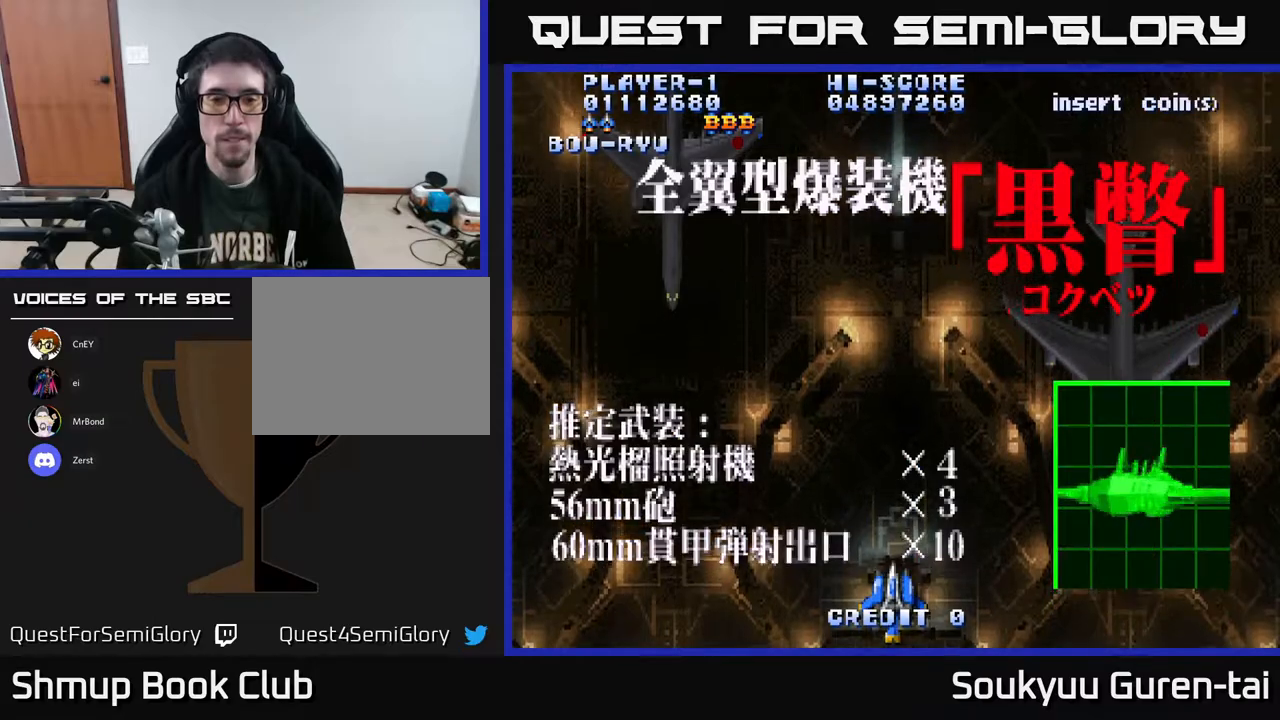
{"buttons": ["A"], "right_stick": "center", "events": [[33, "DPAD_UP", "down"], [50, "A", "down"], [133, "A", "up"], [150, "DPAD_UP", "up"], [217, "A", "down"]]}
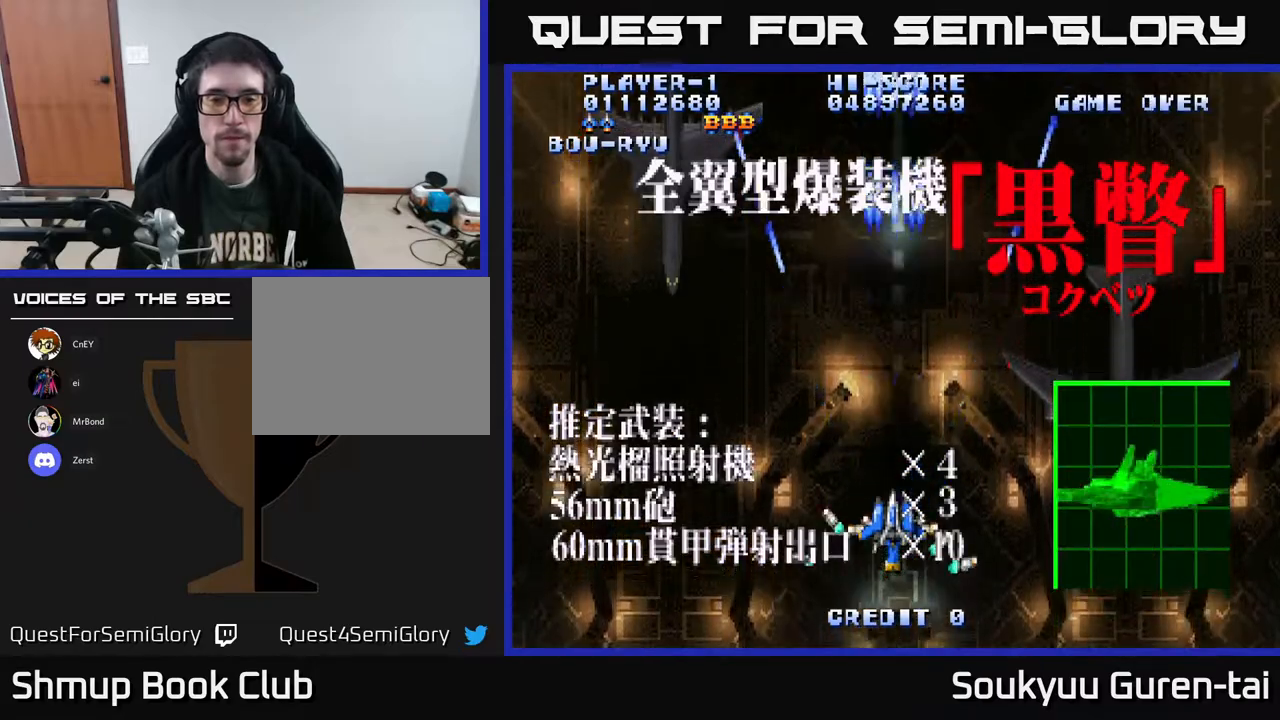
{"buttons": ["A"], "right_stick": "center", "events": []}
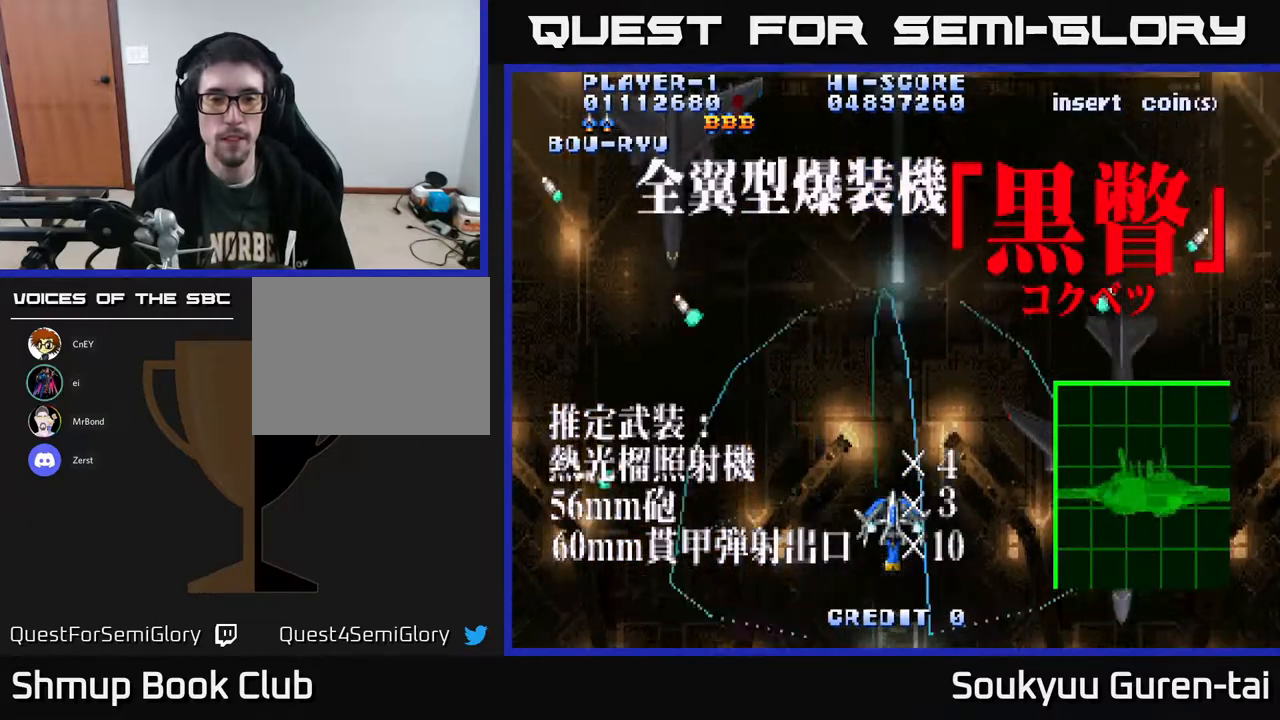
{"buttons": ["A", "DPAD_UP"], "right_stick": "center", "events": [[450, "DPAD_UP", "down"]]}
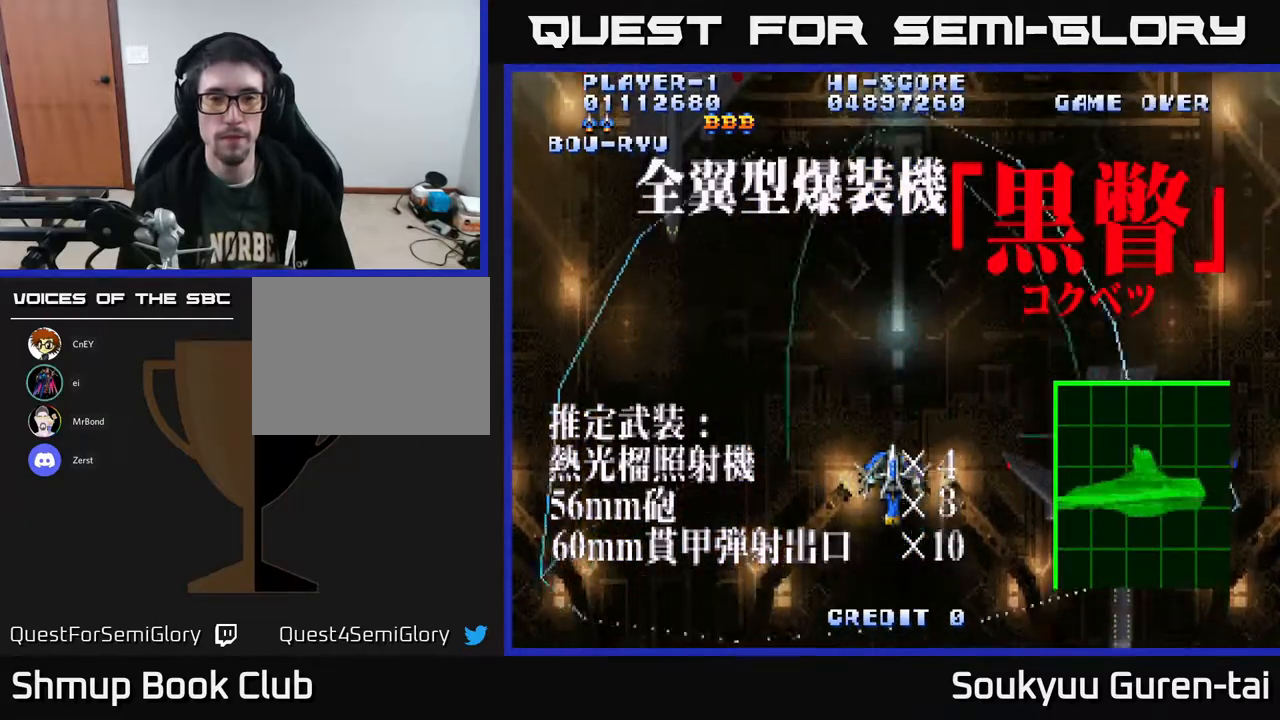
{"buttons": ["A", "DPAD_DOWN"], "right_stick": "center", "events": [[133, "DPAD_UP", "up"], [483, "DPAD_DOWN", "down"]]}
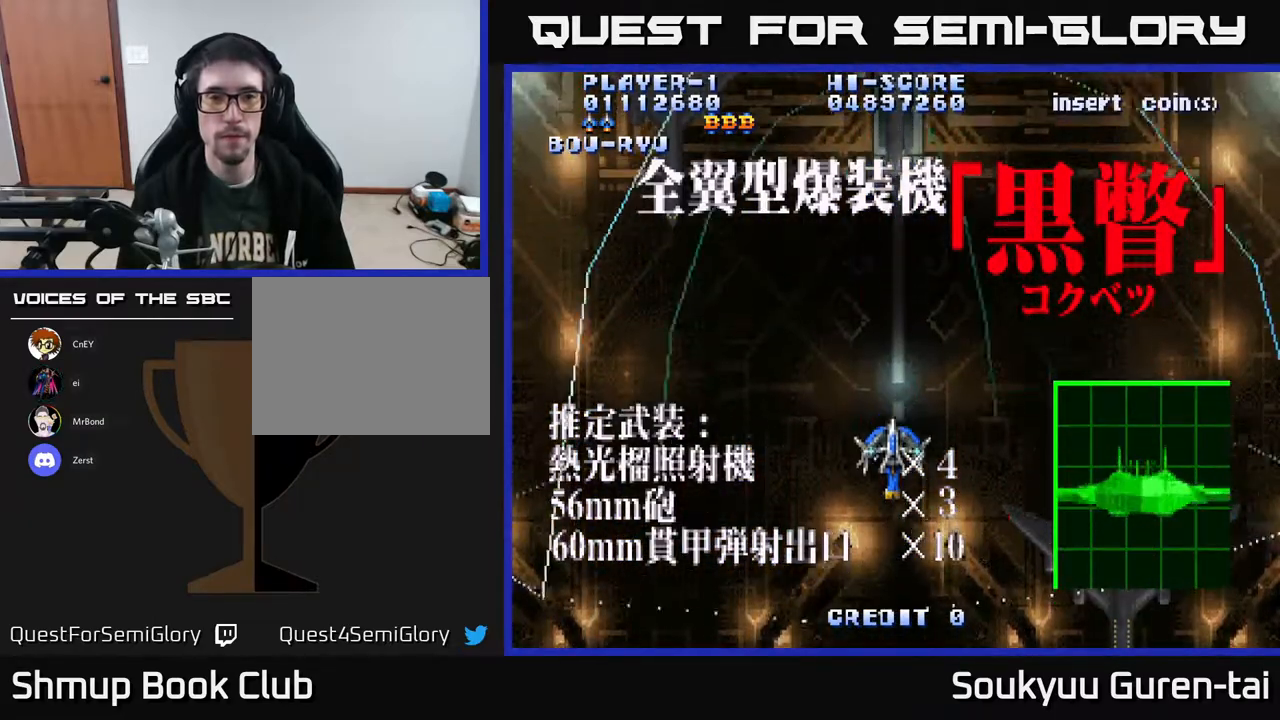
{"buttons": ["A"], "right_stick": "center", "events": [[317, "DPAD_DOWN", "up"], [433, "DPAD_UP", "down"], [500, "DPAD_UP", "up"]]}
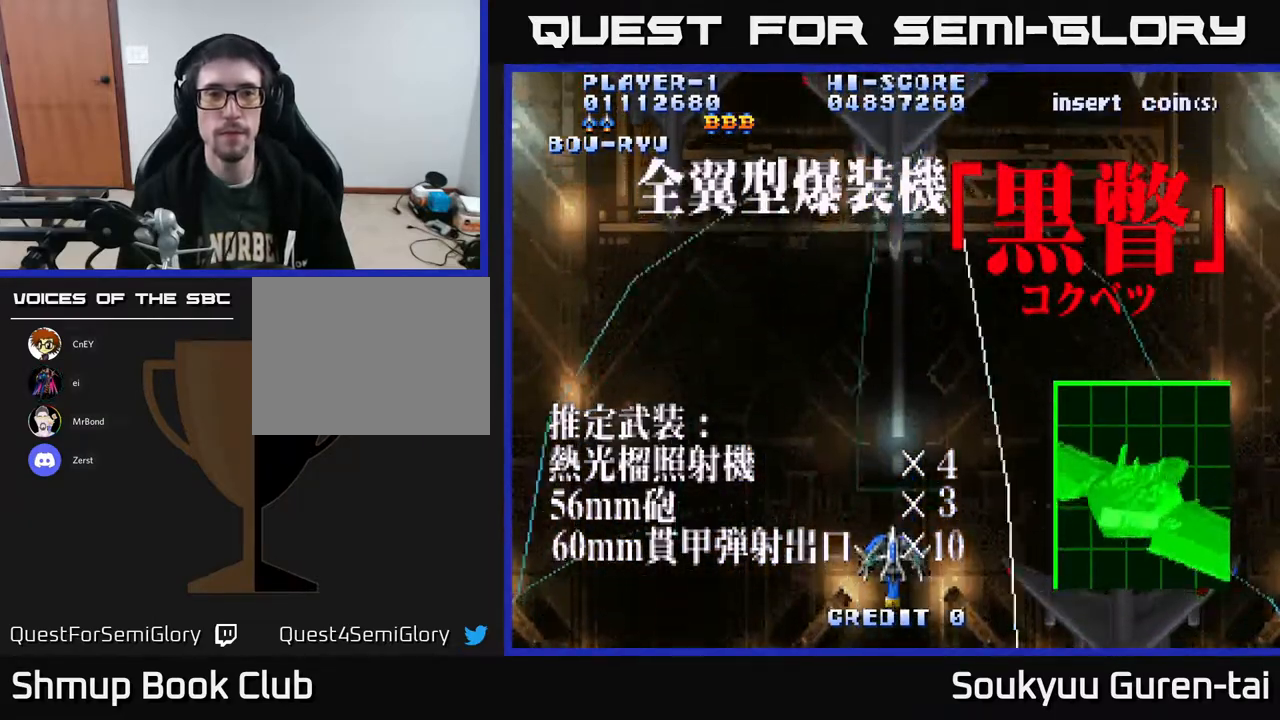
{"buttons": ["A"], "right_stick": "center", "events": []}
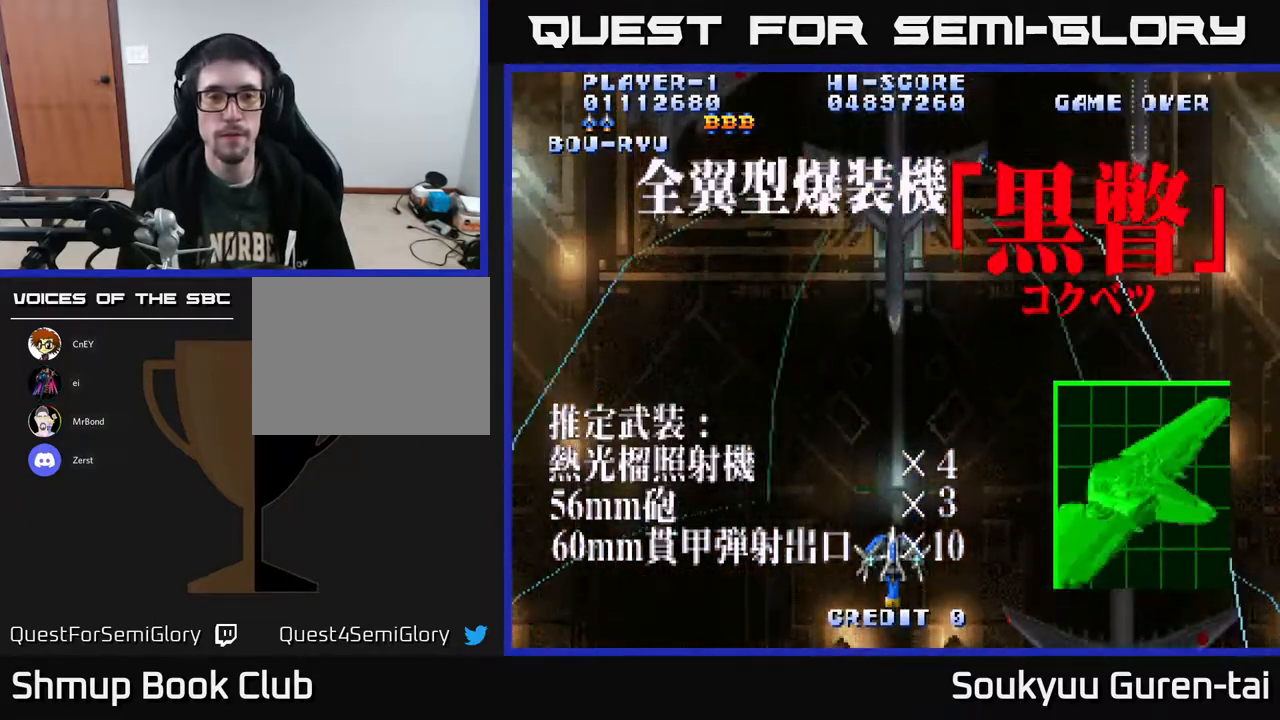
{"buttons": ["A"], "right_stick": "center", "events": []}
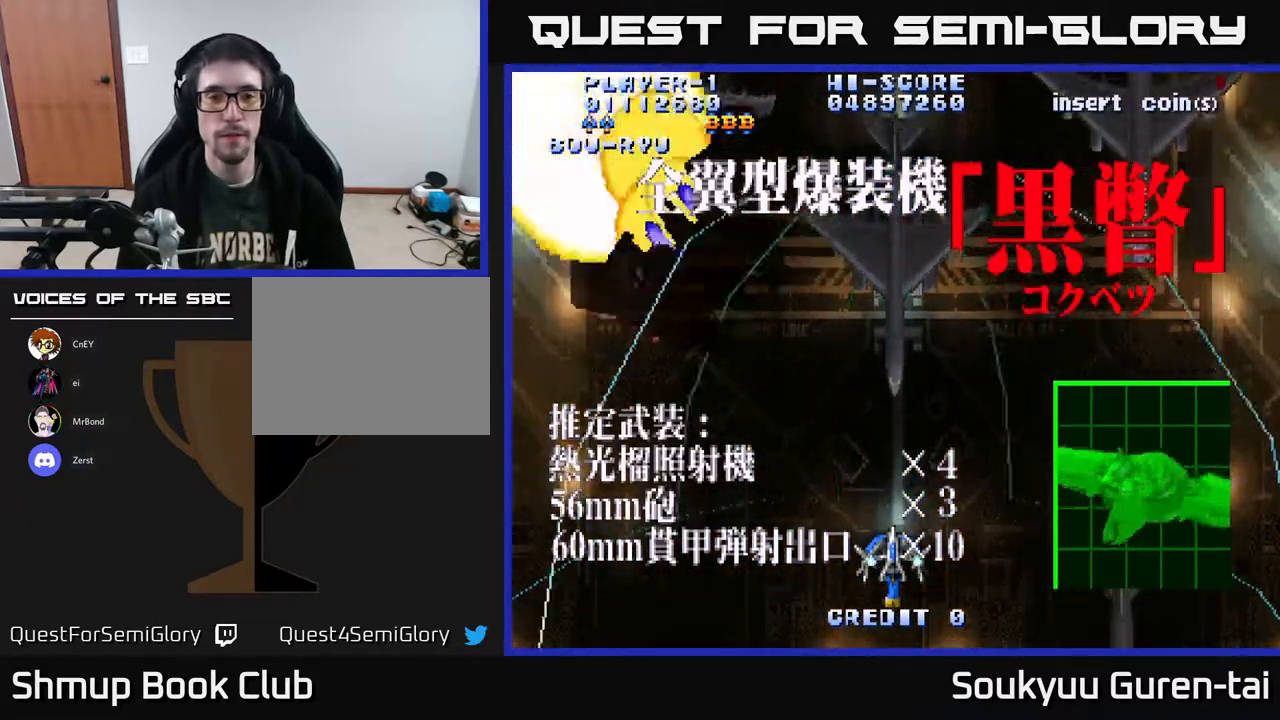
{"buttons": ["A"], "right_stick": "center", "events": [[233, "A", "up"], [283, "A", "down"]]}
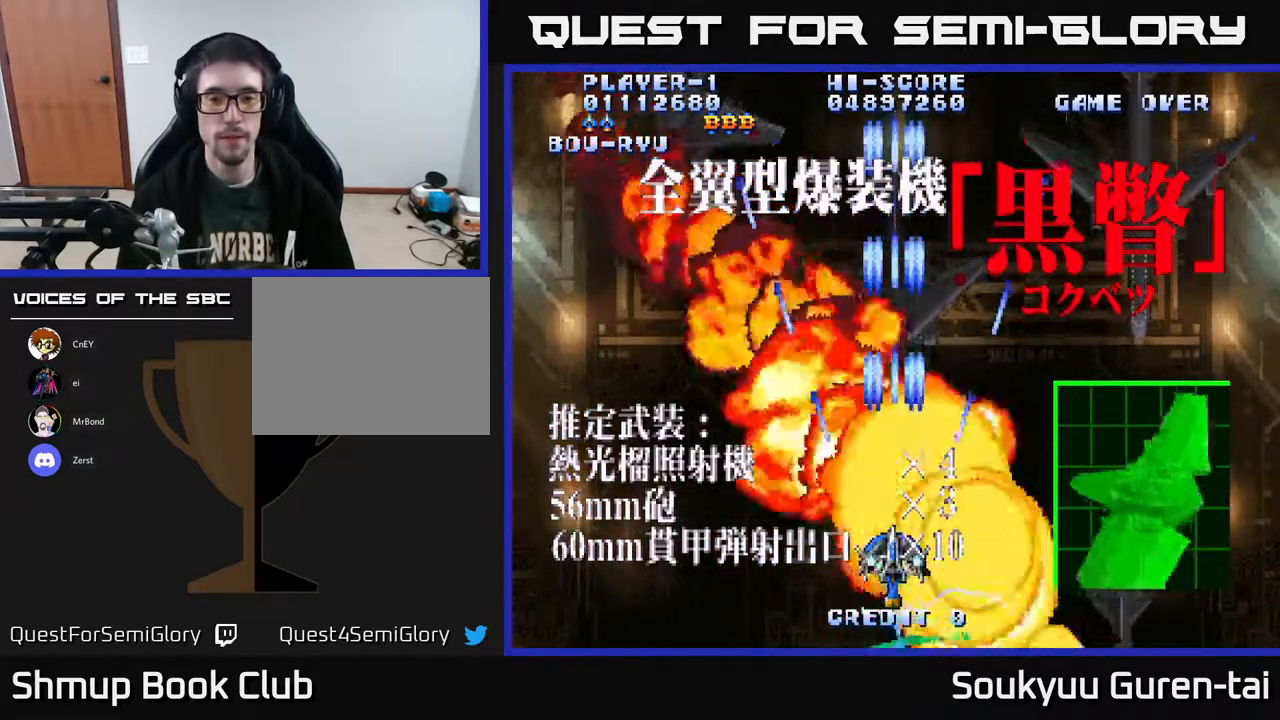
{"buttons": ["A"], "right_stick": "center", "events": []}
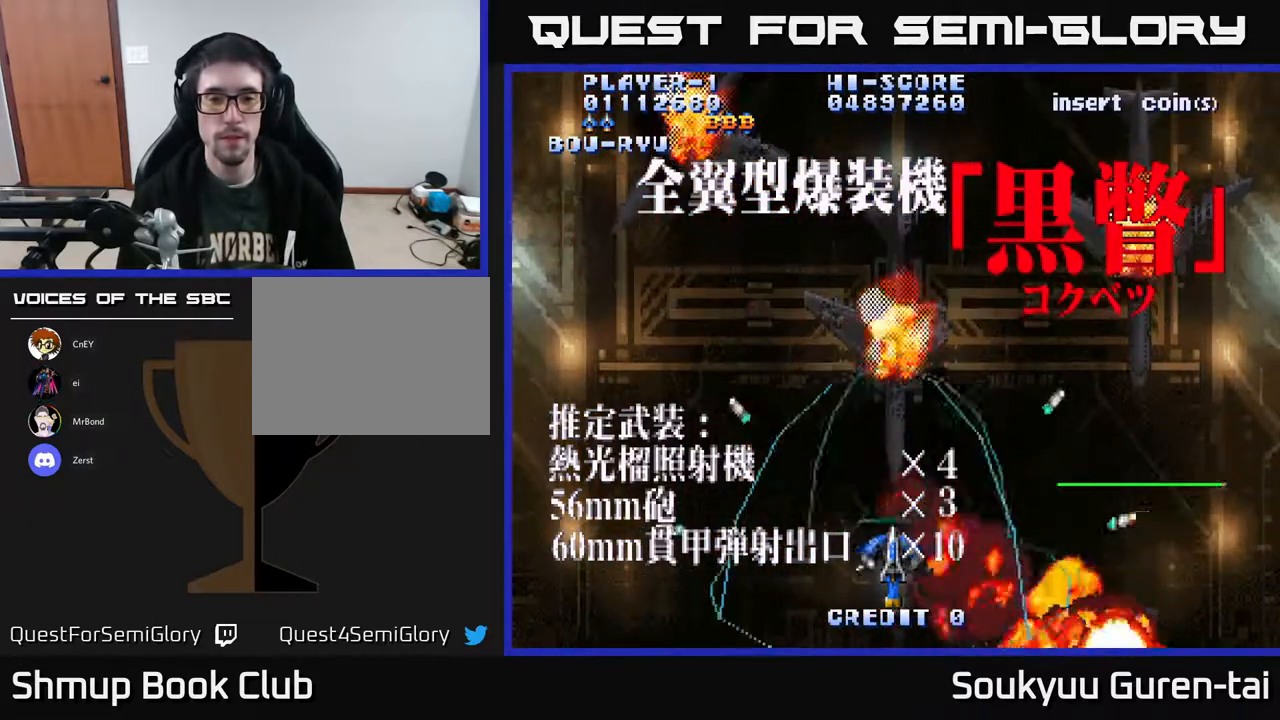
{"buttons": ["A"], "right_stick": "center", "events": []}
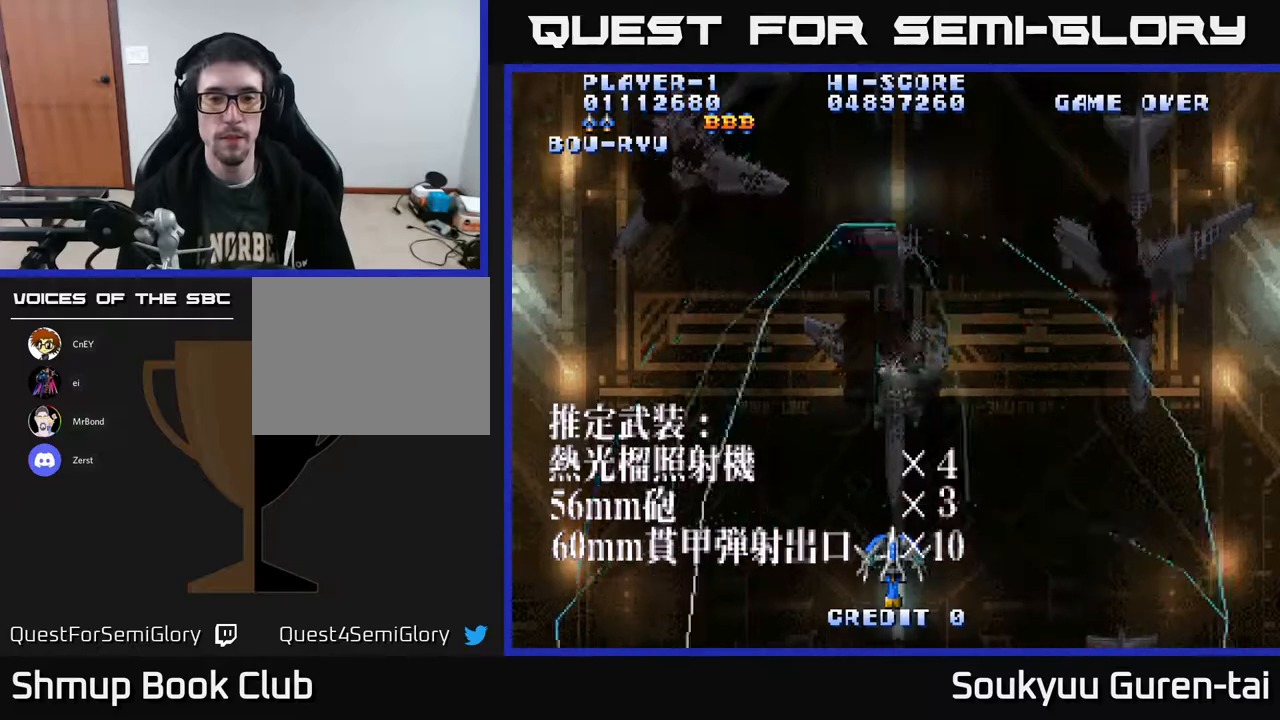
{"buttons": ["A", "DPAD_RIGHT"], "right_stick": "center", "events": [[450, "DPAD_RIGHT", "down"]]}
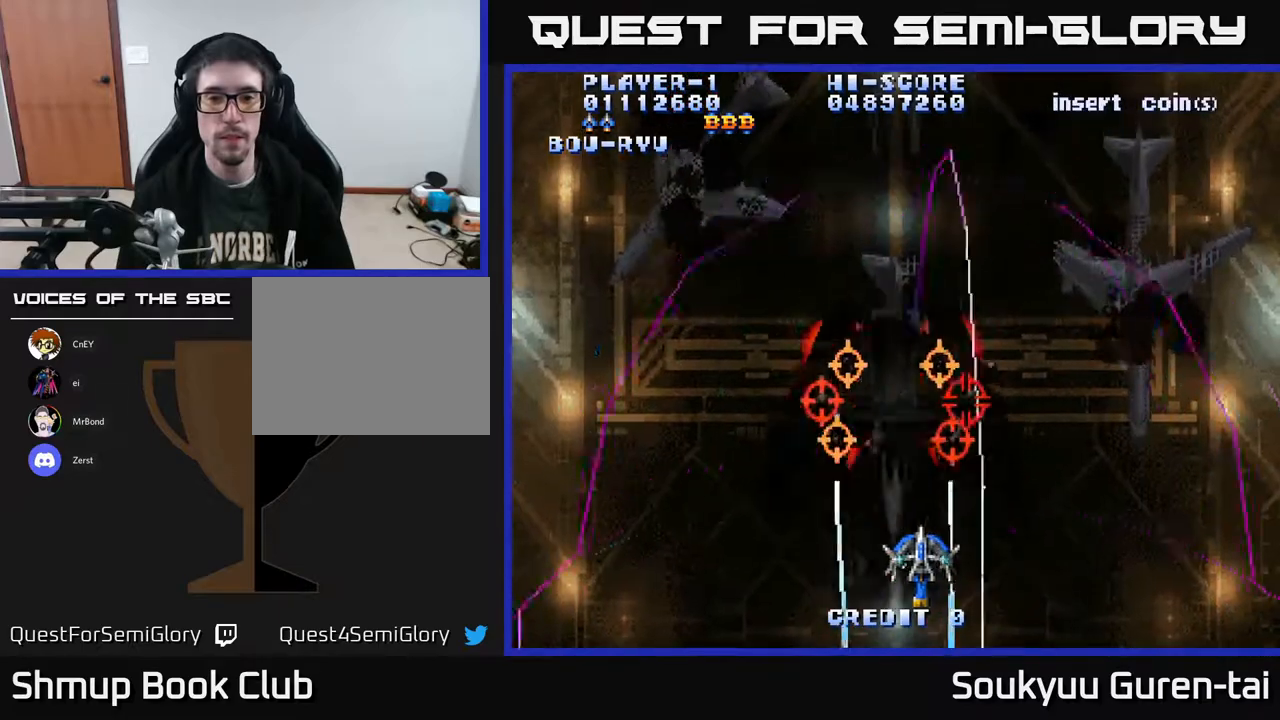
{"buttons": ["A", "DPAD_UP"], "right_stick": "center", "events": [[50, "DPAD_UP", "down"], [200, "DPAD_UP", "up"], [217, "DPAD_RIGHT", "up"], [400, "DPAD_UP", "down"], [417, "A", "up"], [483, "A", "down"]]}
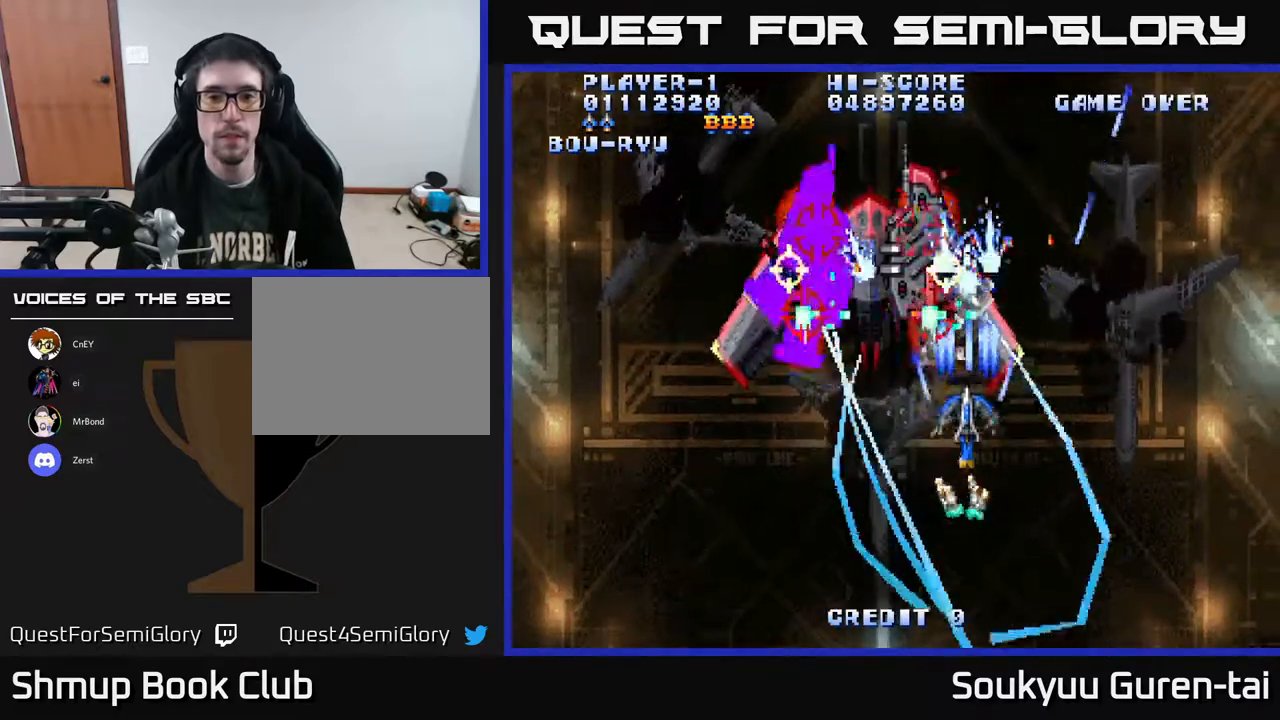
{"buttons": [], "right_stick": "center", "events": [[33, "A", "up"], [33, "DPAD_UP", "up"], [433, "A", "down"], [433, "DPAD_LEFT", "down"], [483, "A", "up"], [483, "DPAD_LEFT", "up"]]}
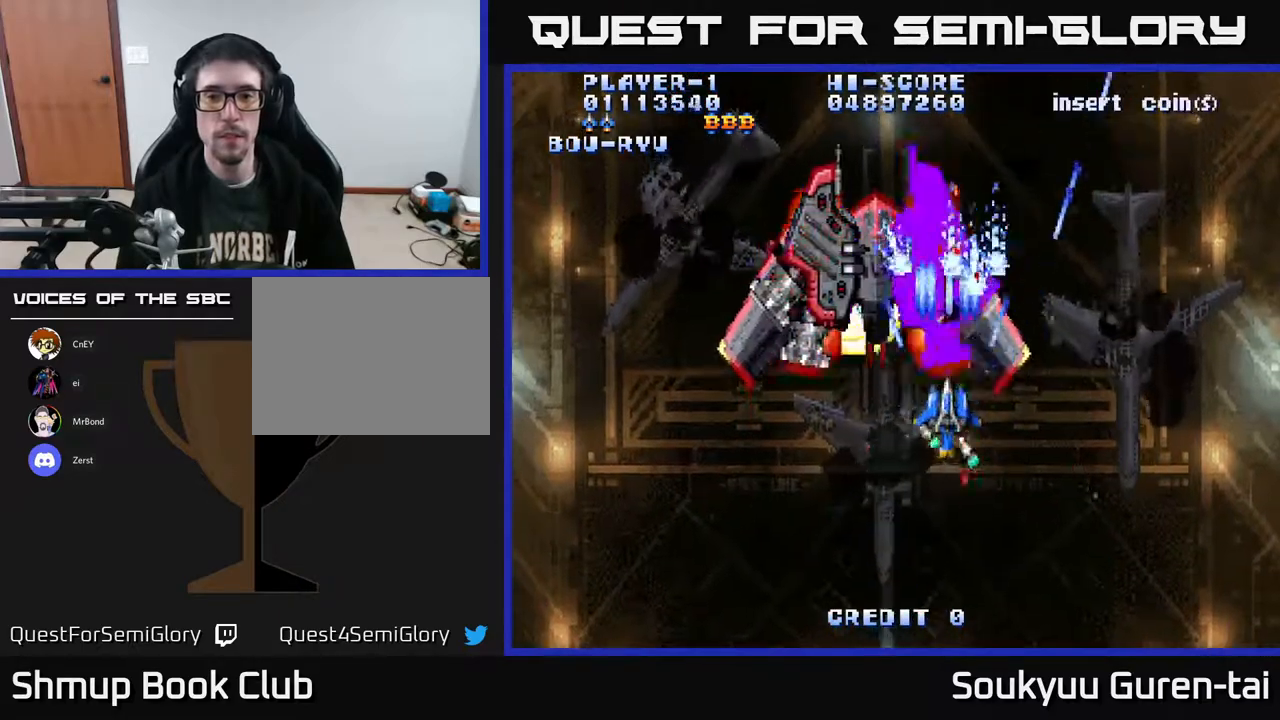
{"buttons": ["A"], "right_stick": "center", "events": [[50, "A", "down"], [150, "A", "up"], [217, "A", "down"], [333, "DPAD_RIGHT", "down"], [367, "DPAD_RIGHT", "up"]]}
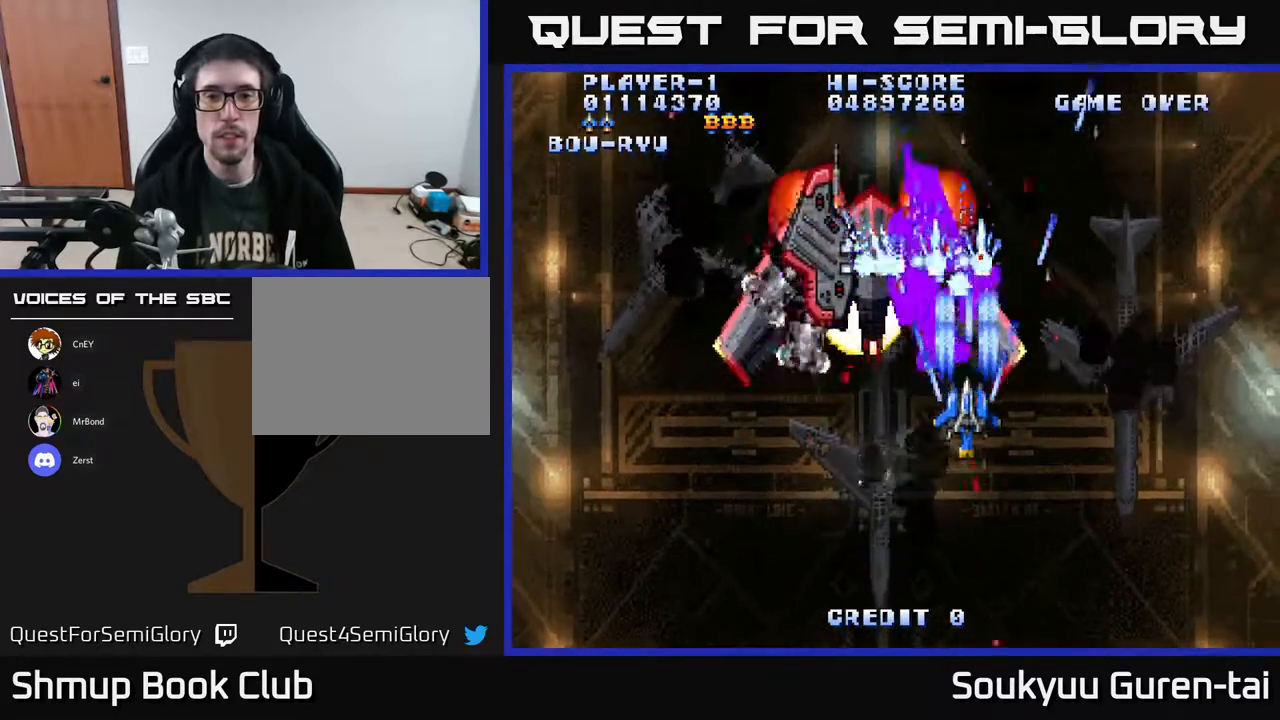
{"buttons": ["A"], "right_stick": "center", "events": [[100, "A", "up"], [183, "A", "down"], [217, "DPAD_RIGHT", "down"], [233, "A", "up"], [267, "DPAD_RIGHT", "up"], [300, "A", "down"], [383, "A", "up"], [500, "A", "down"]]}
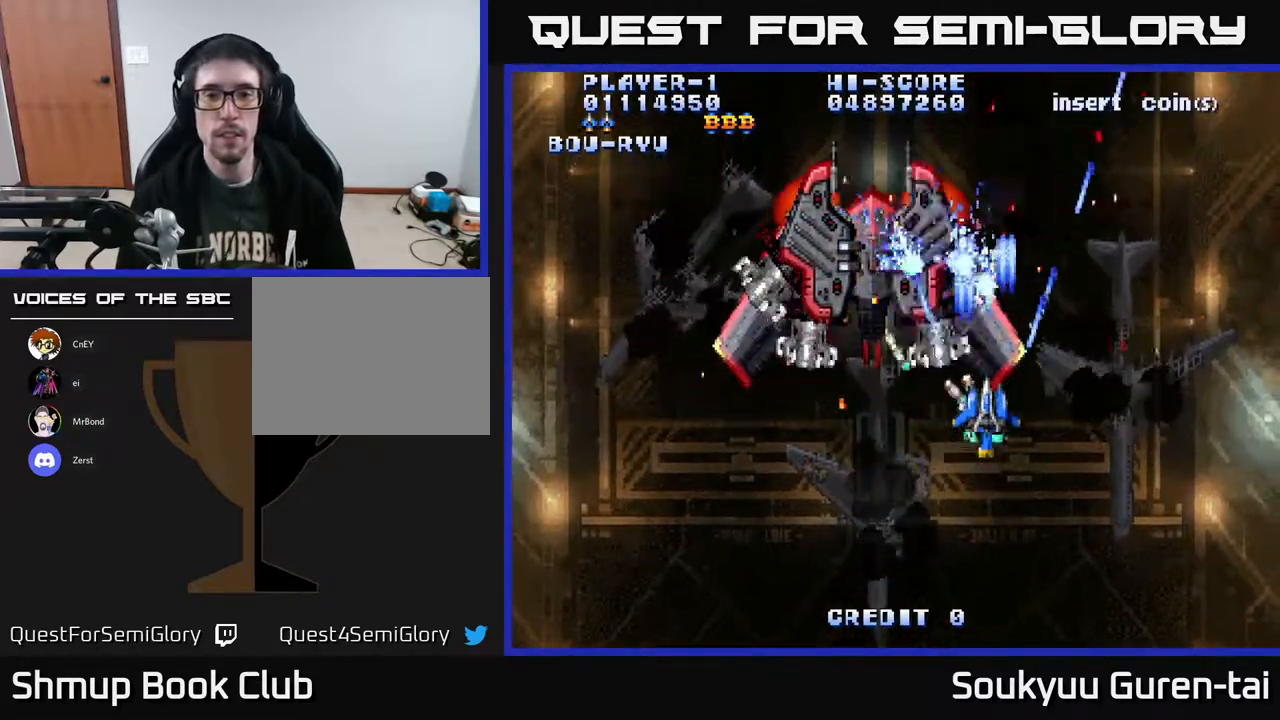
{"buttons": ["A", "DPAD_DOWN"], "right_stick": "center", "events": [[50, "A", "up"], [100, "A", "down"], [167, "A", "up"], [250, "A", "down"], [267, "DPAD_DOWN", "down"], [267, "DPAD_RIGHT", "down"], [333, "DPAD_RIGHT", "up"]]}
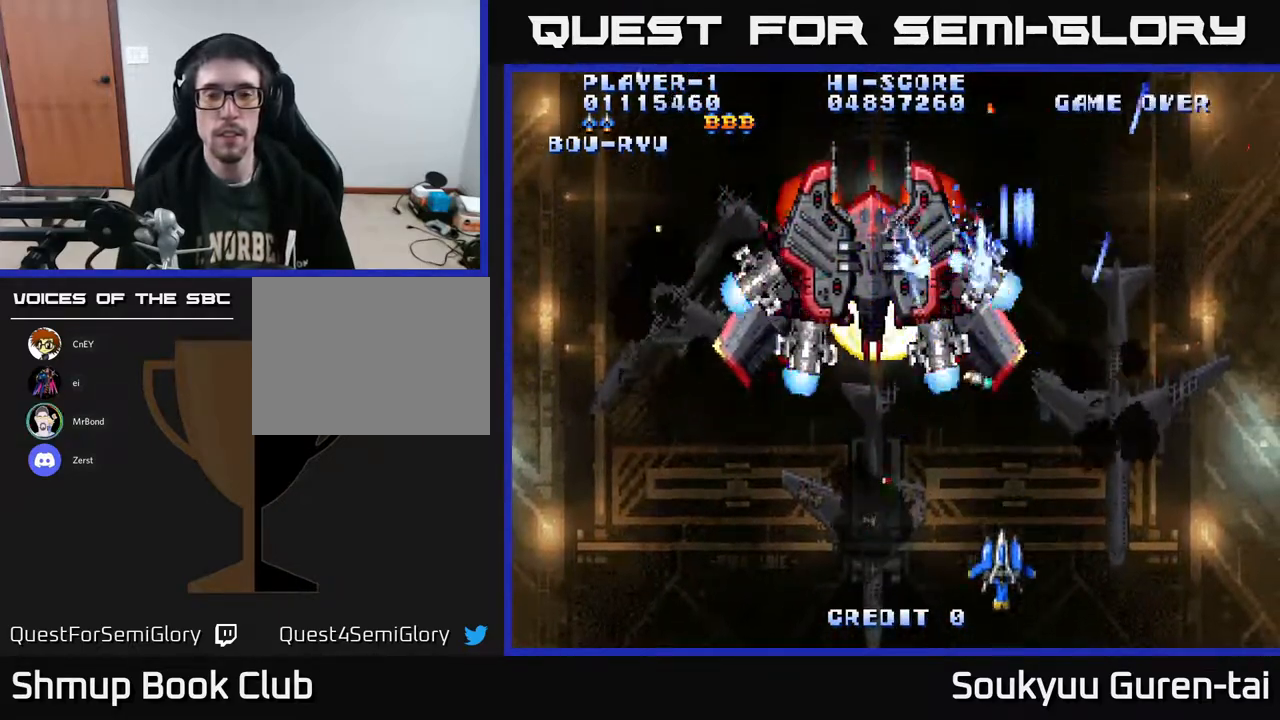
{"buttons": ["A", "DPAD_UP"], "right_stick": "center", "events": [[83, "DPAD_LEFT", "down"], [117, "DPAD_DOWN", "up"], [267, "DPAD_UP", "down"], [350, "DPAD_LEFT", "up"]]}
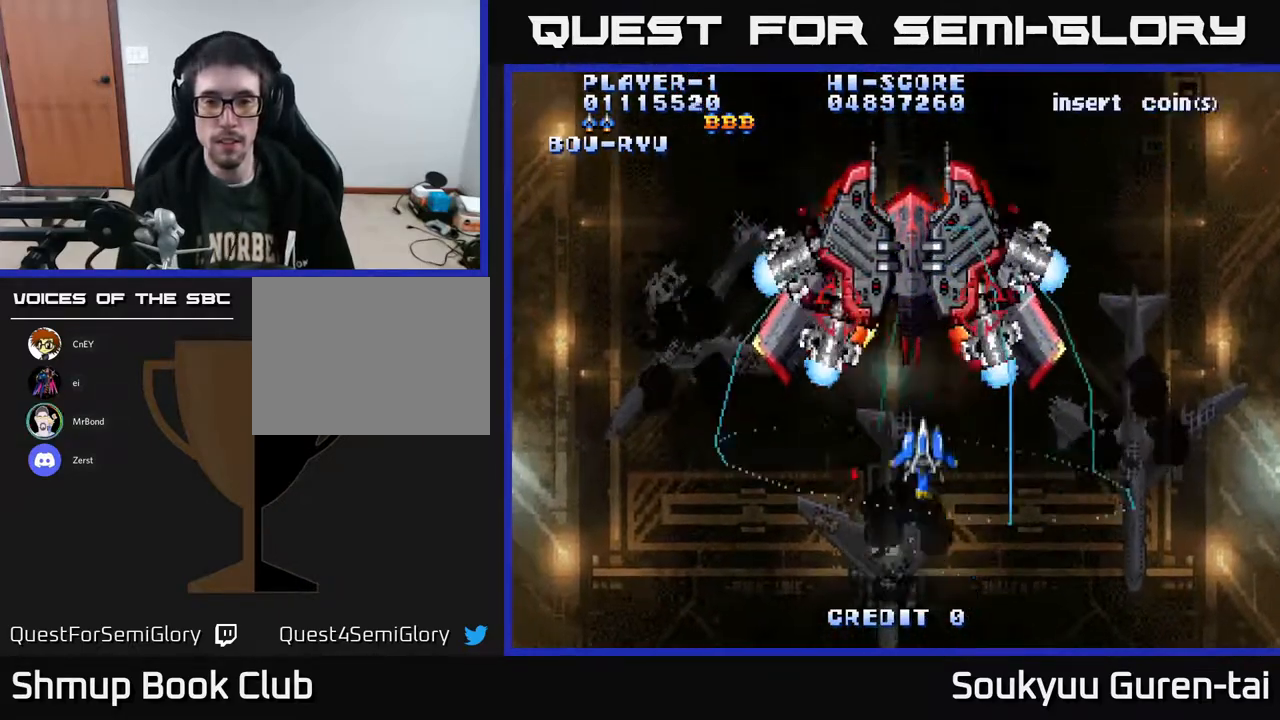
{"buttons": ["A", "DPAD_DOWN"], "right_stick": "center", "events": [[33, "DPAD_UP", "up"], [200, "DPAD_UP", "down"], [333, "DPAD_UP", "up"], [367, "DPAD_DOWN", "down"]]}